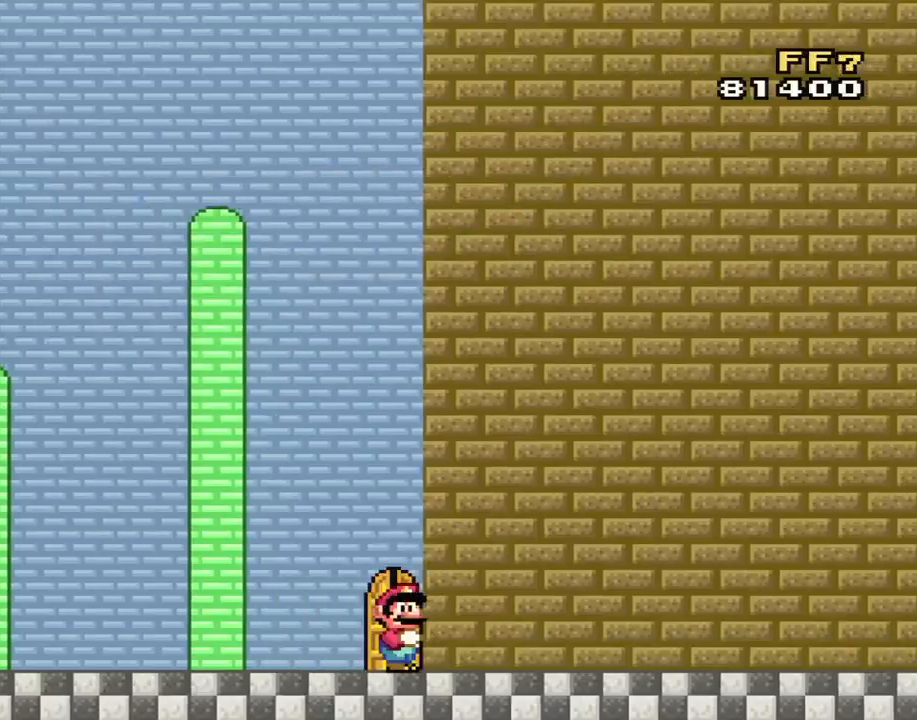
Gameplay with a controller (Nintendo layout); each line is a JSON object with the inputs held at the frame after it. "events" lists button and stick changes between this image and that frame as [ms after this image, input, new state], when the widget could be followed in between. Not read: L3 R2 R3.
{"buttons": ["Y"], "events": []}
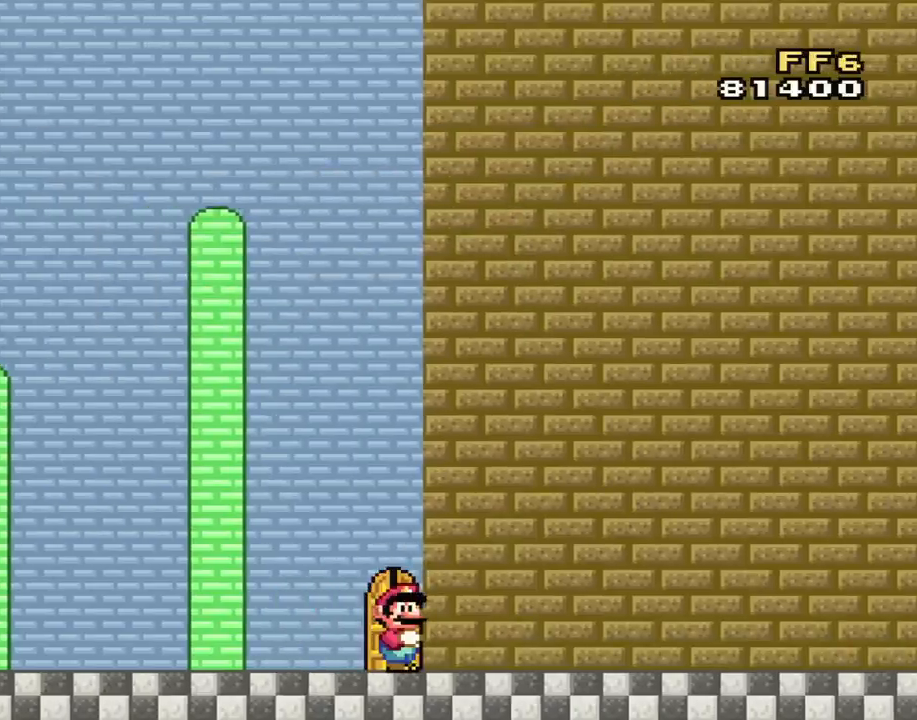
{"buttons": ["Y"], "events": []}
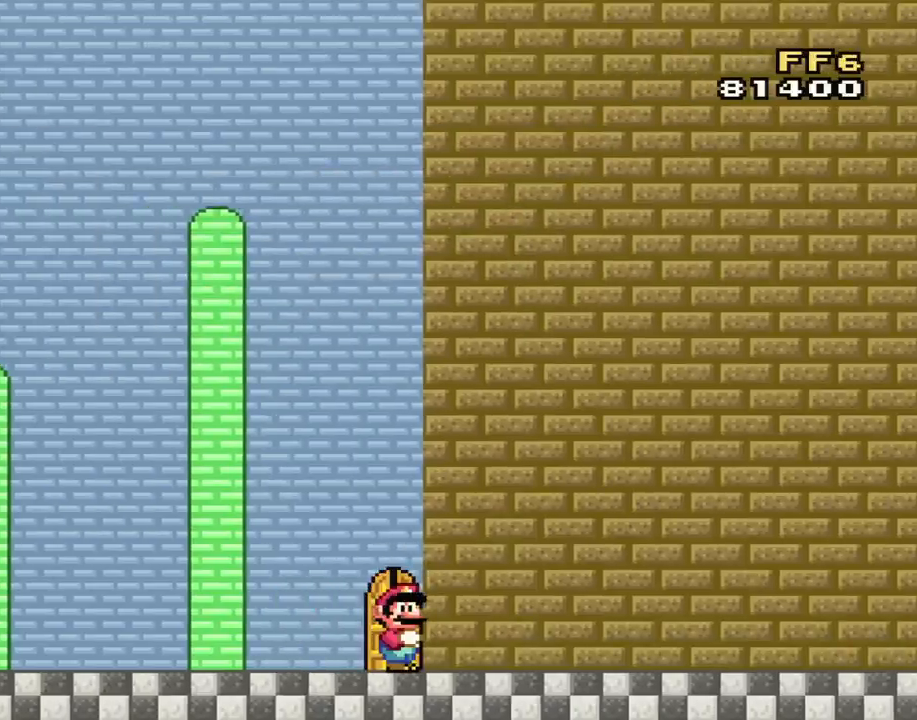
{"buttons": ["Y"], "events": []}
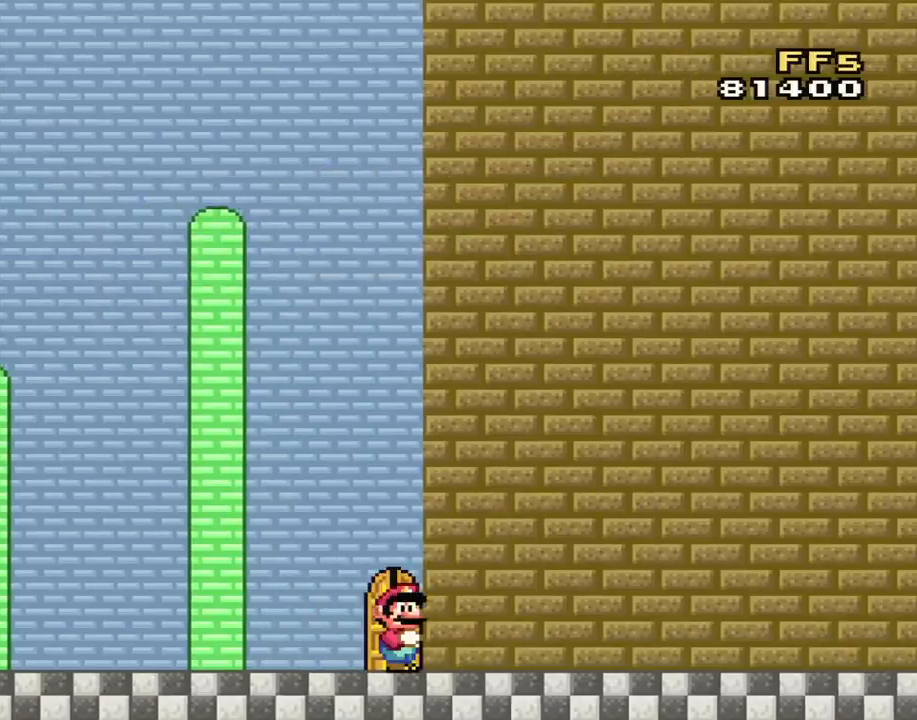
{"buttons": ["Y"], "events": []}
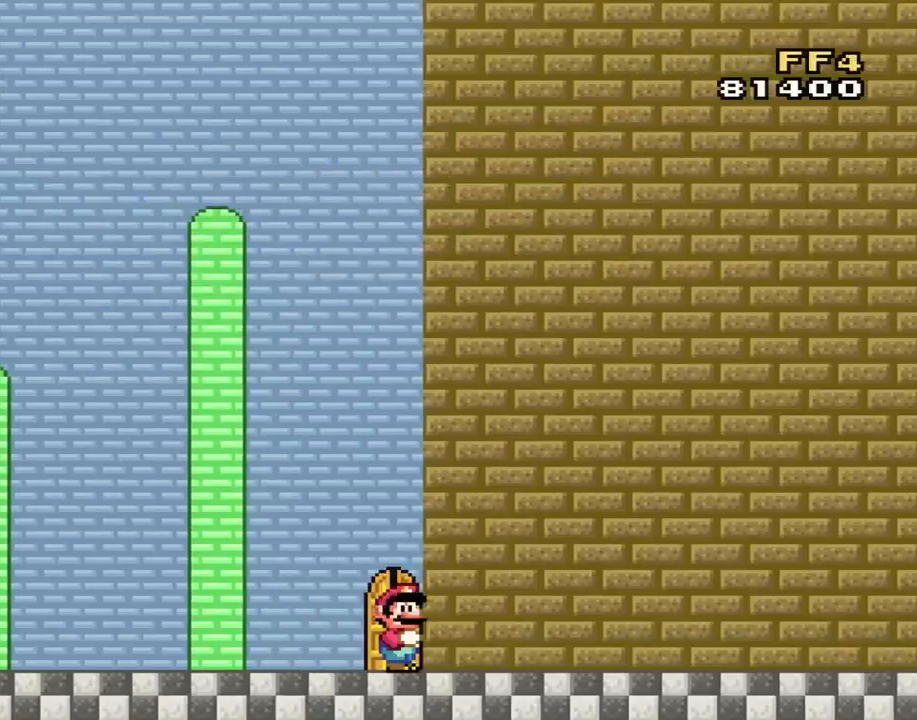
{"buttons": ["Y"], "events": []}
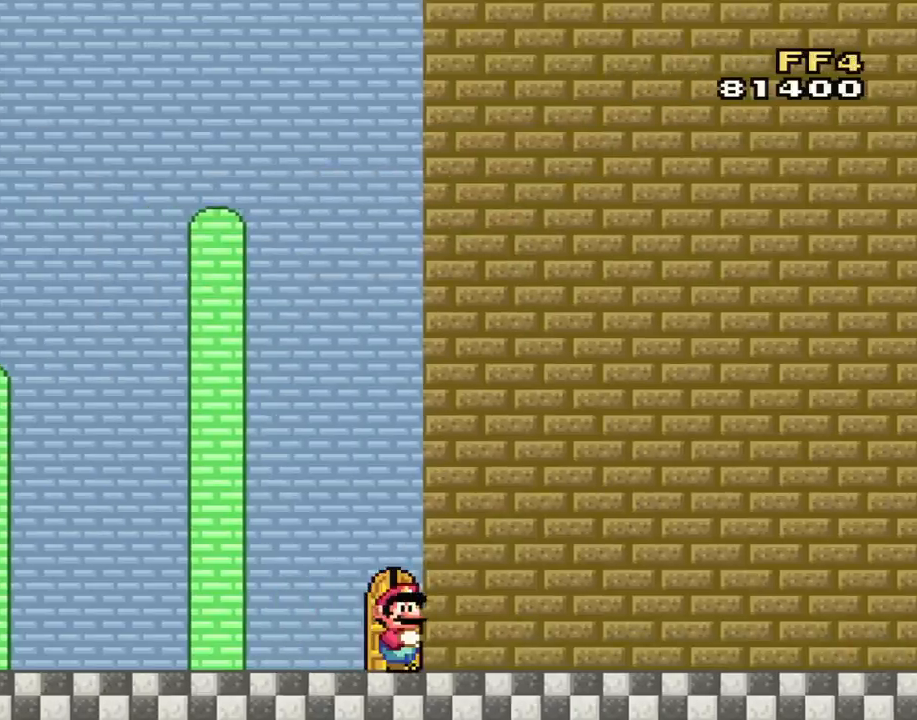
{"buttons": ["Y", "DPAD_UP"], "events": [[384, "DPAD_UP", "down"]]}
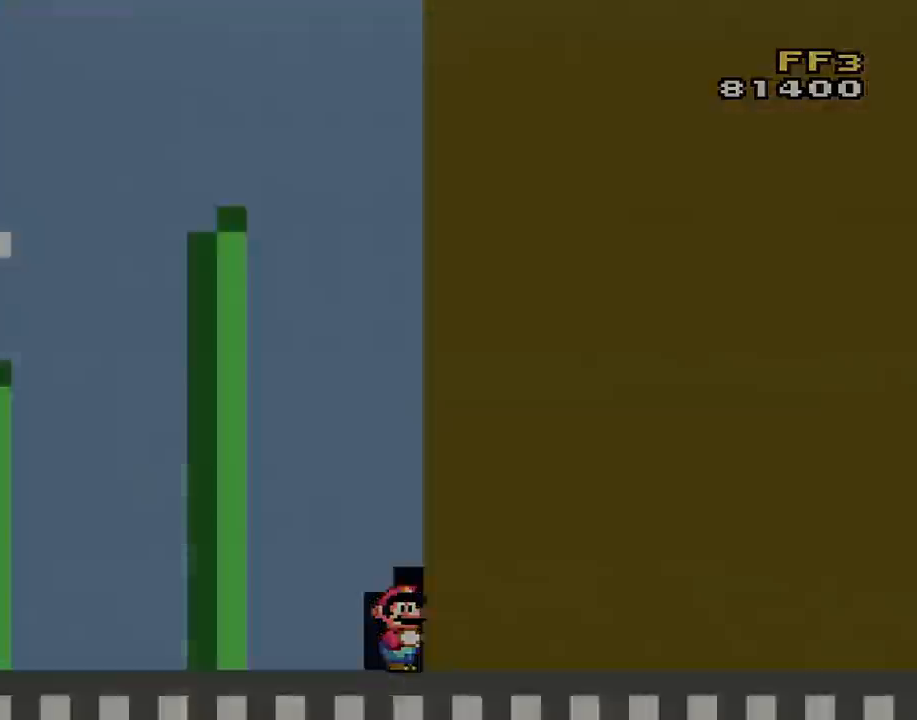
{"buttons": ["Y"], "events": [[83, "DPAD_UP", "up"]]}
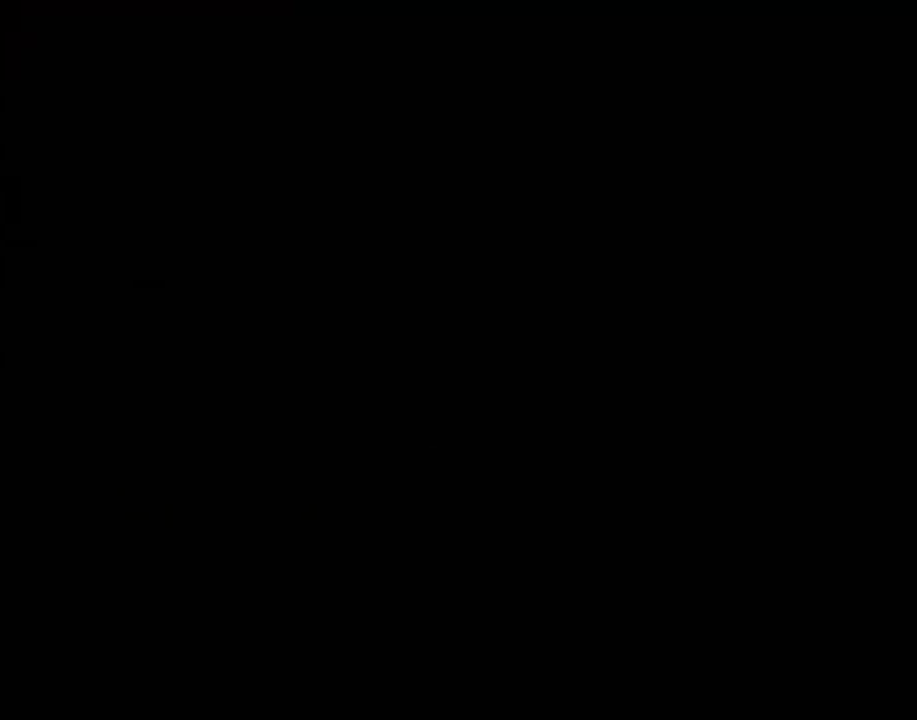
{"buttons": ["Y"], "events": []}
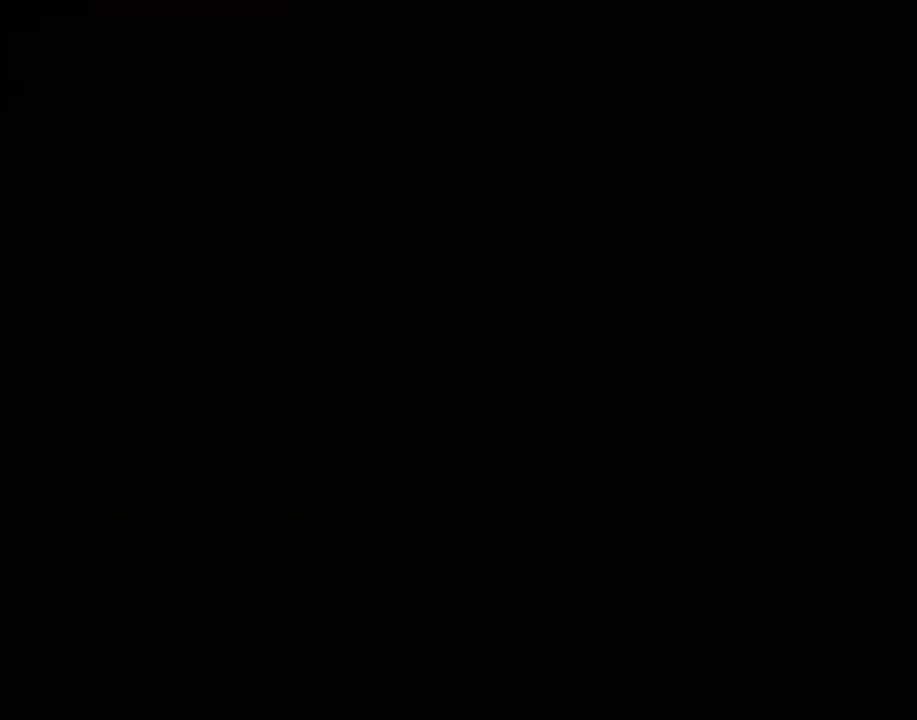
{"buttons": ["Y"], "events": []}
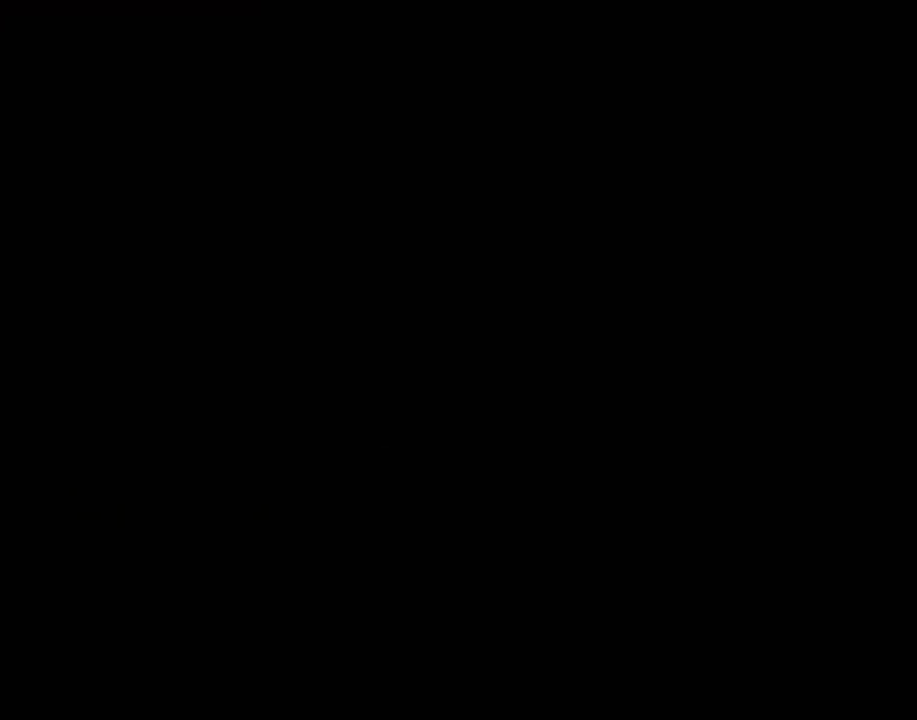
{"buttons": ["Y"], "events": []}
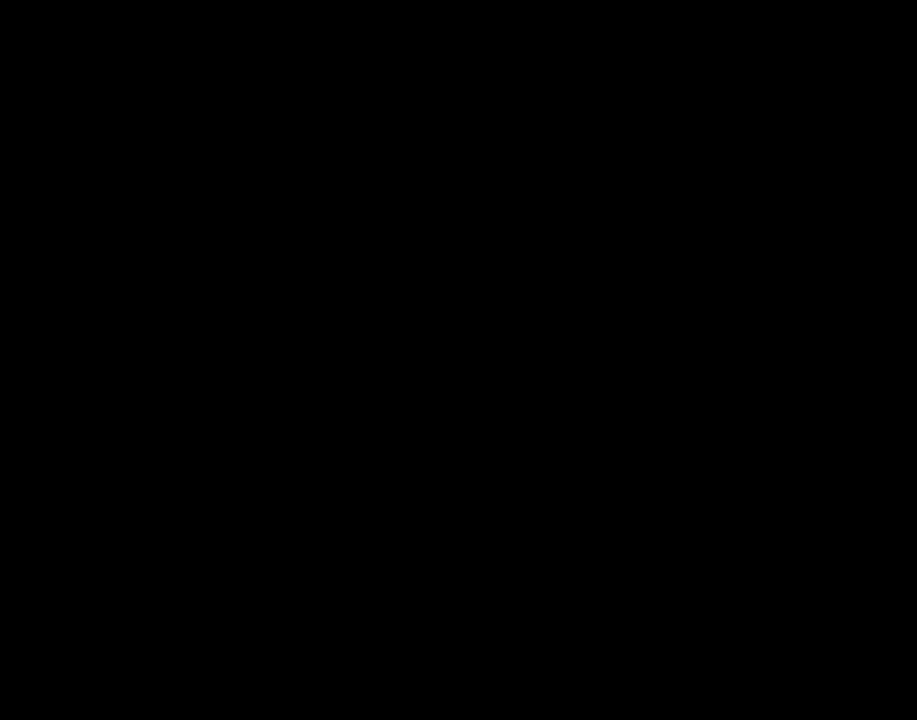
{"buttons": ["Y"], "events": []}
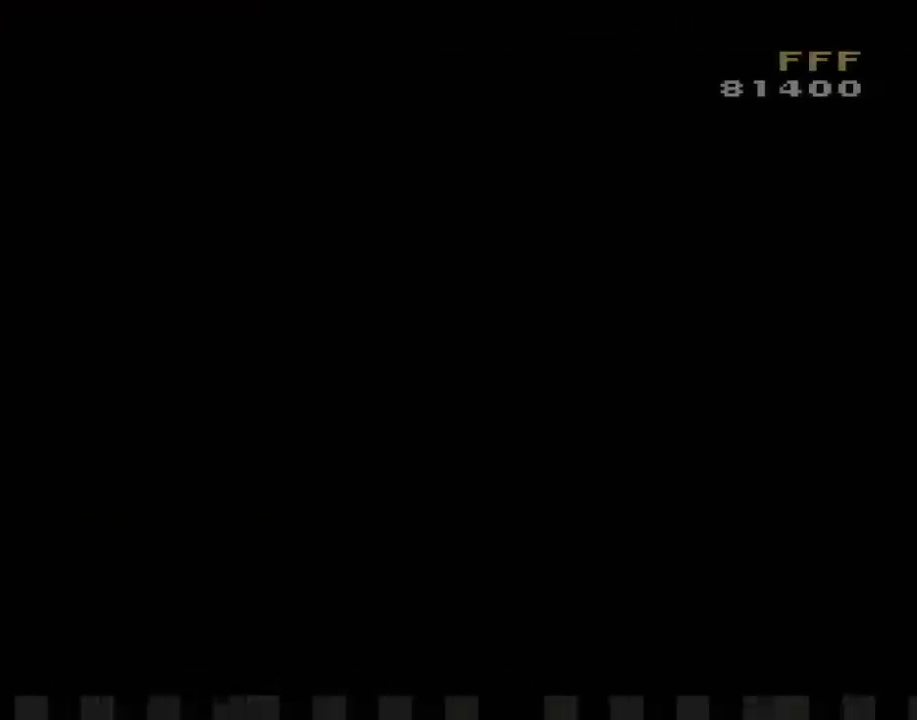
{"buttons": ["Y"], "events": []}
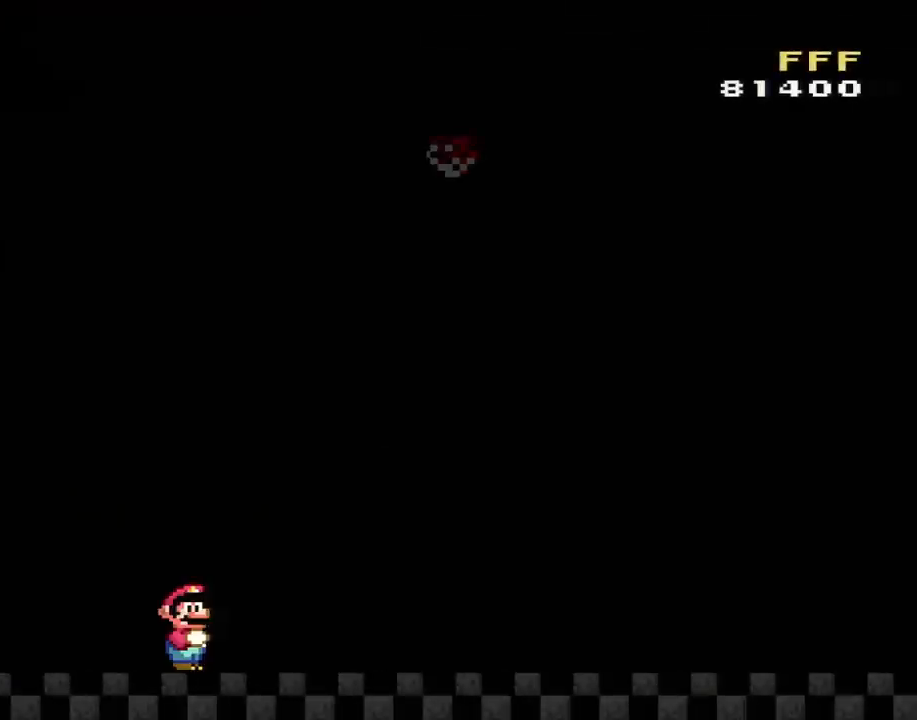
{"buttons": ["Y"], "events": []}
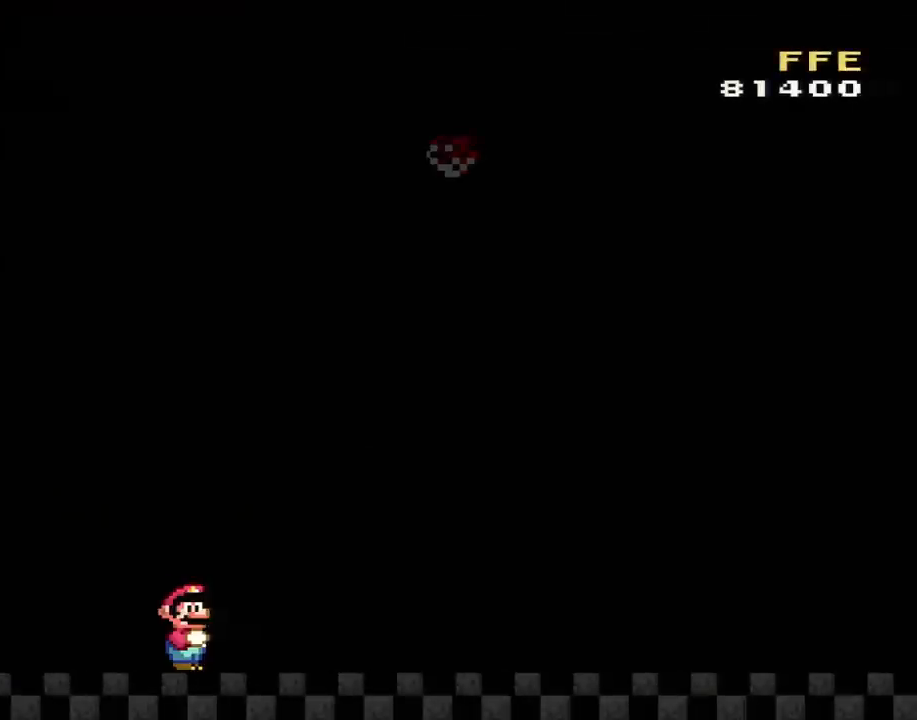
{"buttons": ["Y", "DPAD_RIGHT"], "events": [[234, "DPAD_RIGHT", "down"]]}
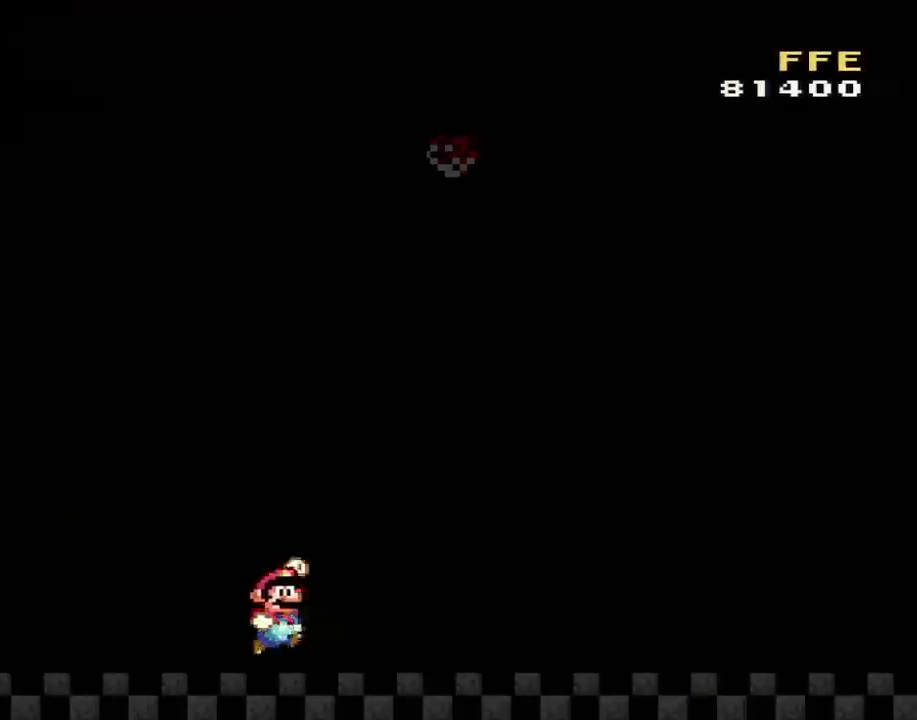
{"buttons": ["Y"], "events": [[67, "B", "down"], [67, "DPAD_RIGHT", "up"], [217, "DPAD_LEFT", "down"], [350, "DPAD_LEFT", "up"], [400, "B", "up"]]}
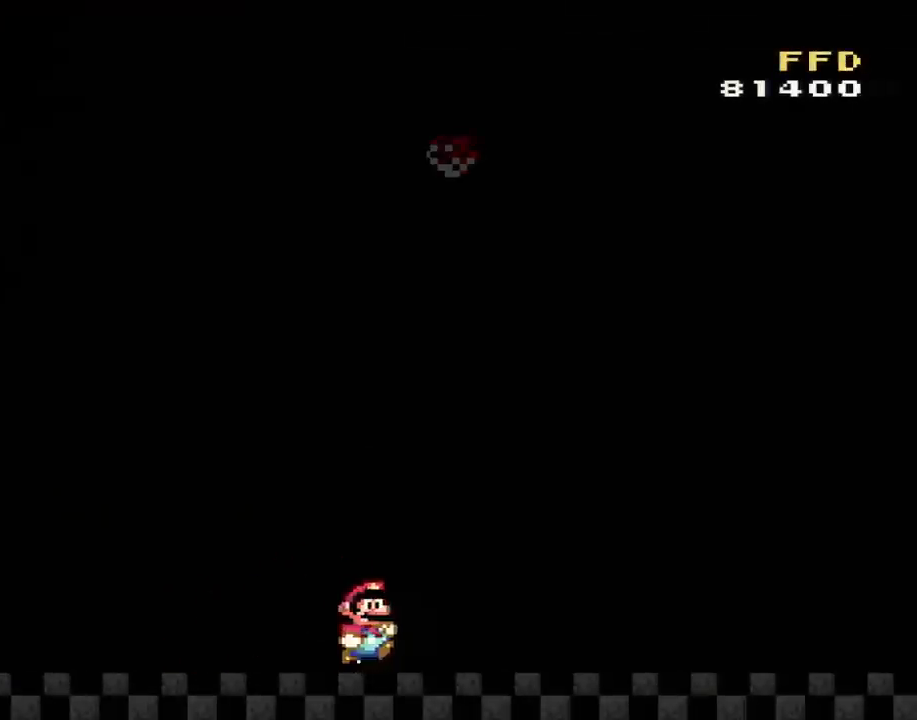
{"buttons": ["B", "Y", "DPAD_RIGHT"], "events": [[34, "DPAD_RIGHT", "down"], [151, "B", "down"], [284, "DPAD_RIGHT", "up"], [334, "B", "up"], [484, "B", "down"], [484, "DPAD_RIGHT", "down"]]}
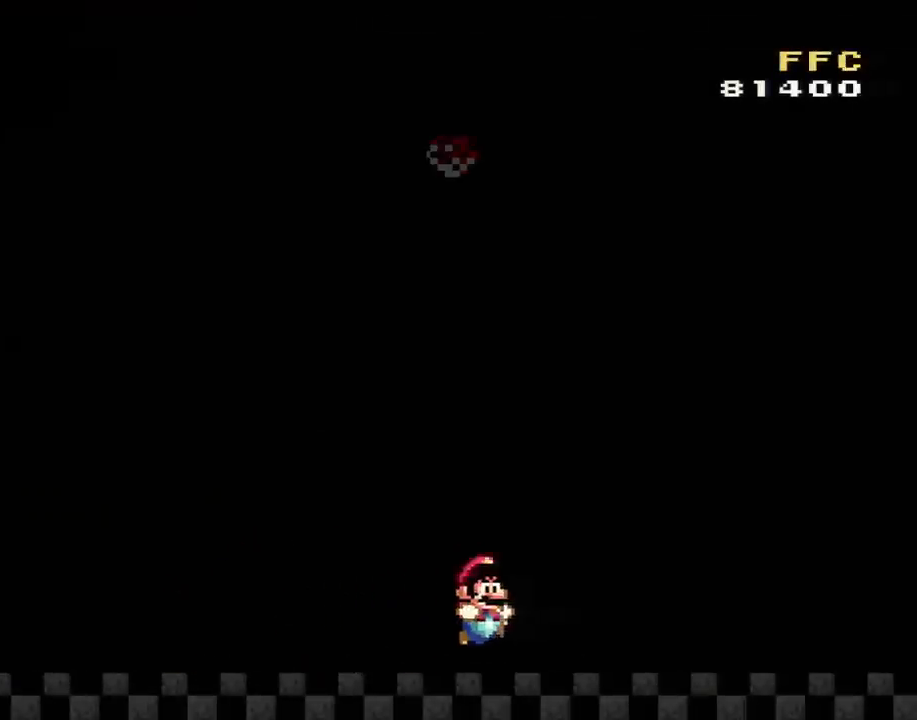
{"buttons": ["Y"], "events": [[67, "DPAD_RIGHT", "up"], [150, "B", "up"], [167, "DPAD_LEFT", "down"], [283, "DPAD_LEFT", "up"], [350, "B", "down"], [350, "DPAD_RIGHT", "down"], [484, "B", "up"], [484, "DPAD_RIGHT", "up"]]}
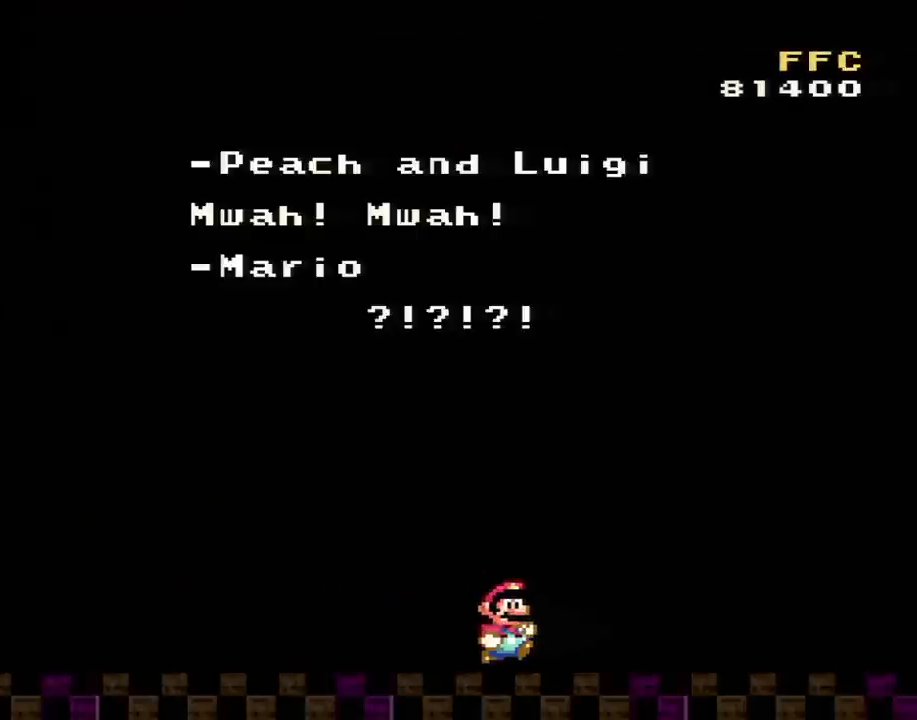
{"buttons": ["Y"], "events": []}
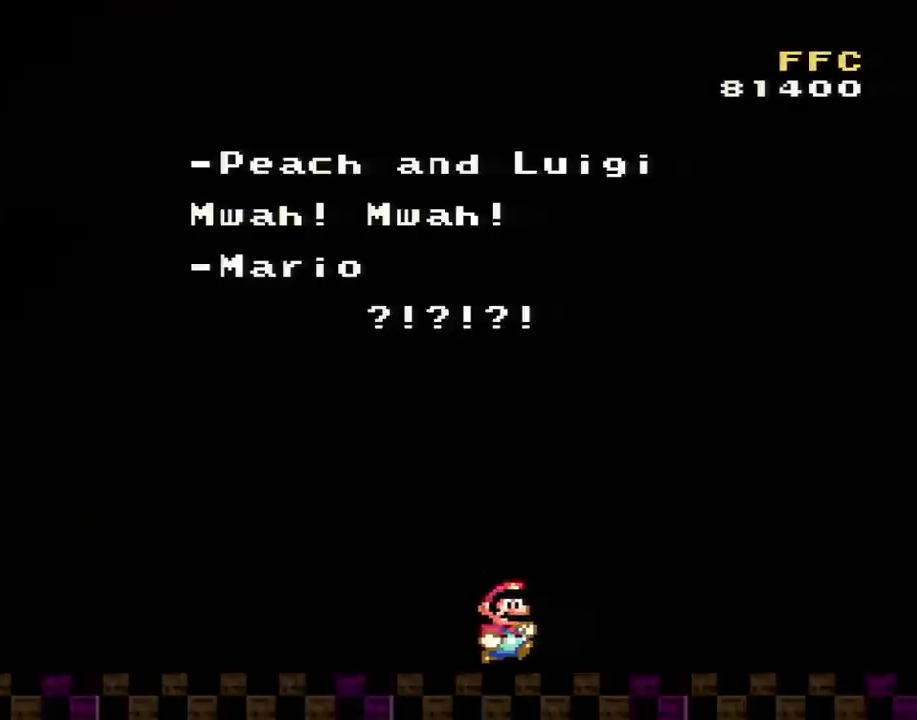
{"buttons": [], "events": [[417, "Y", "up"]]}
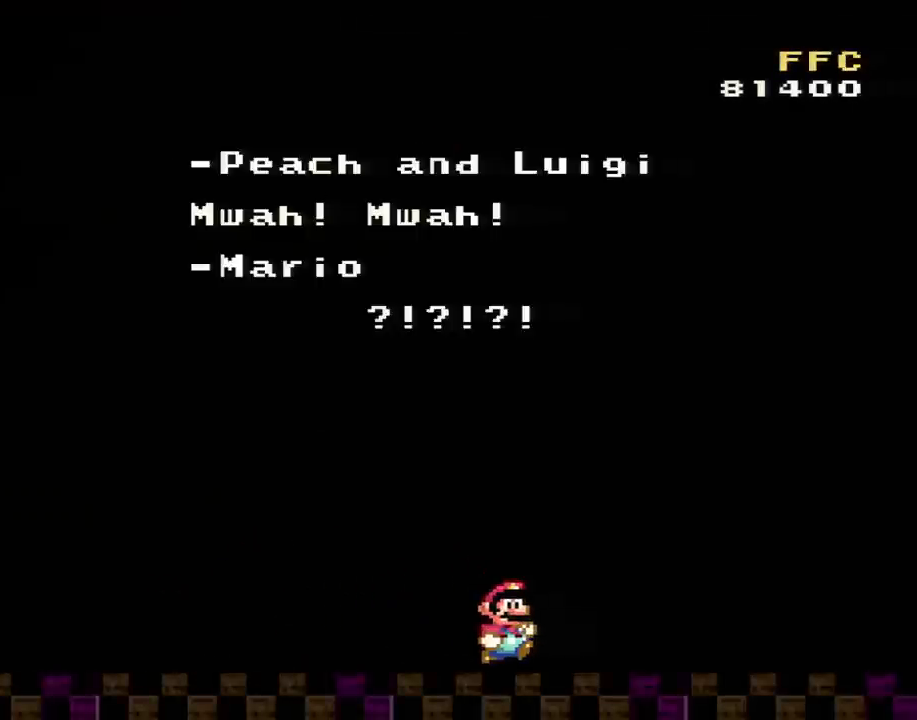
{"buttons": [], "events": []}
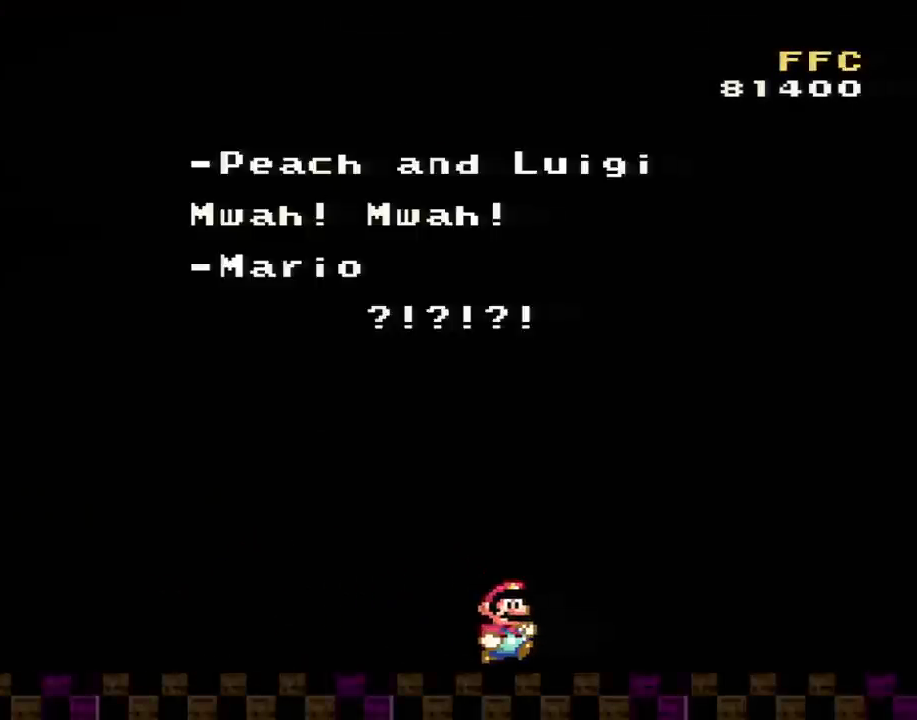
{"buttons": [], "events": []}
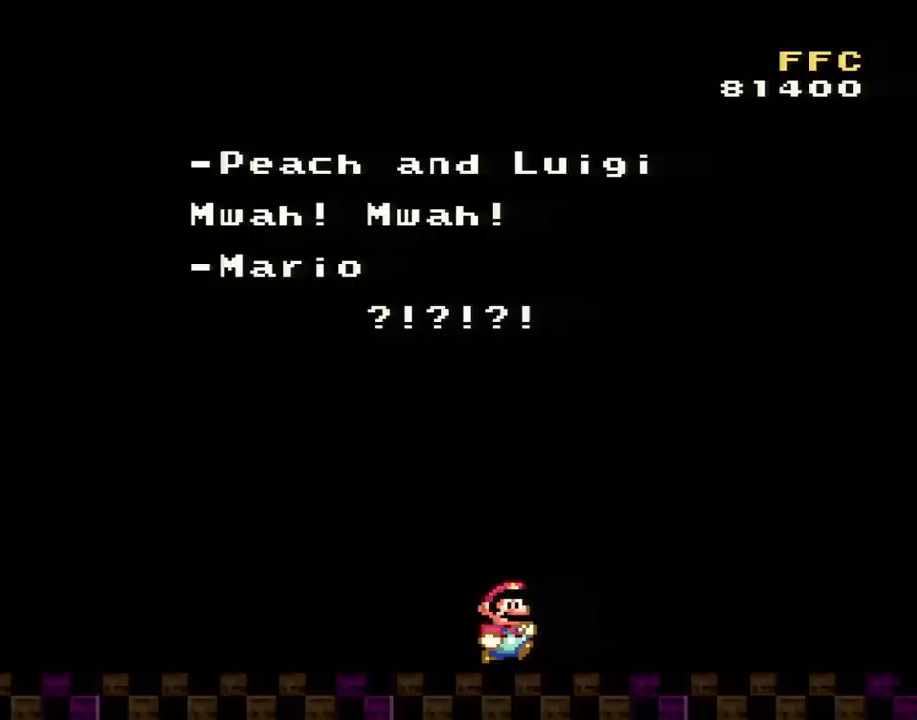
{"buttons": [], "events": []}
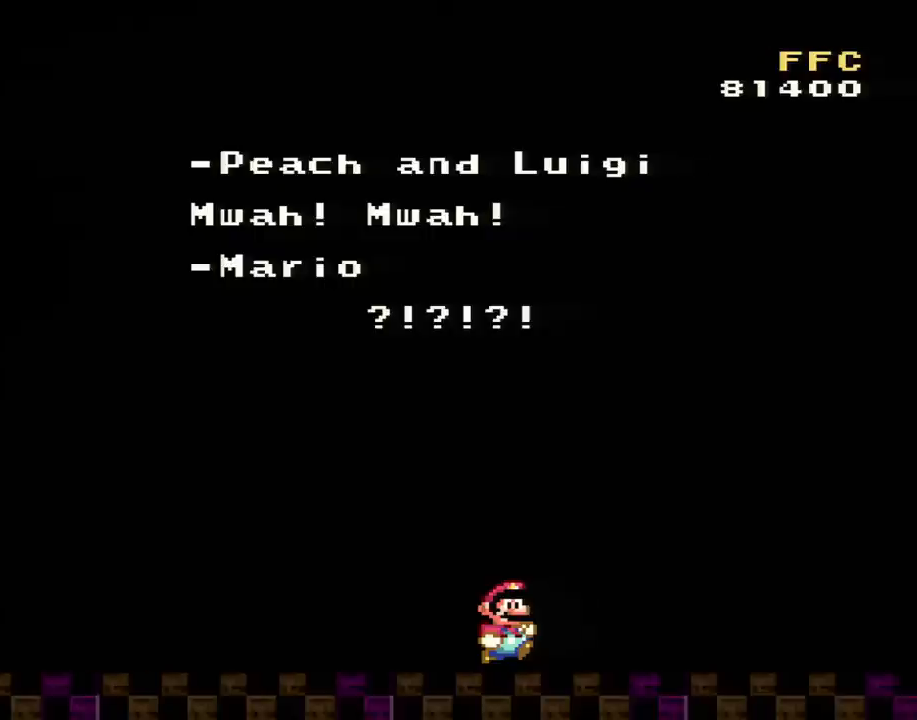
{"buttons": [], "events": []}
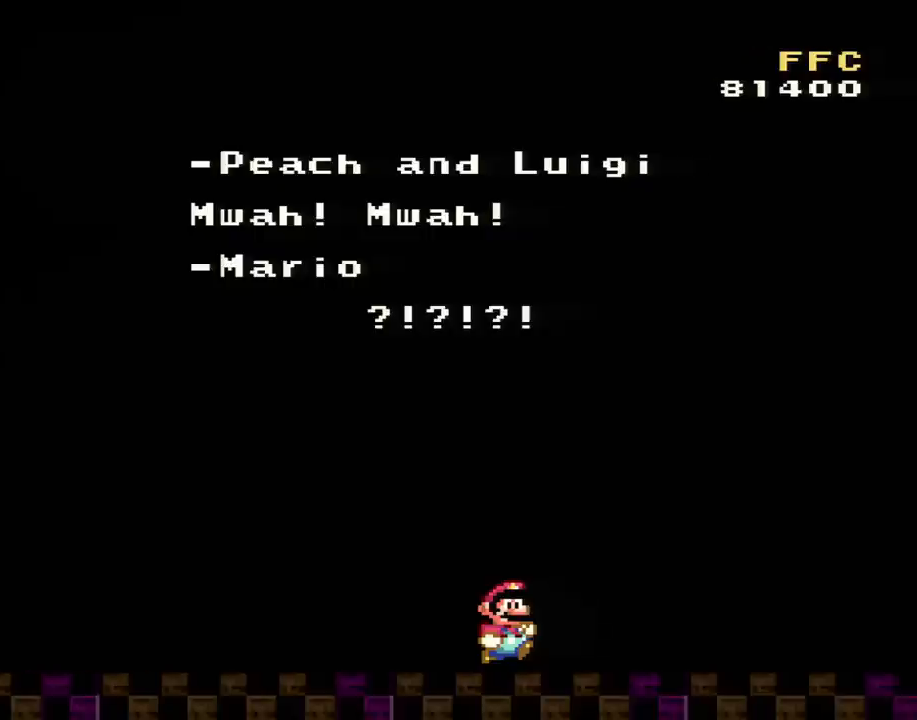
{"buttons": [], "events": []}